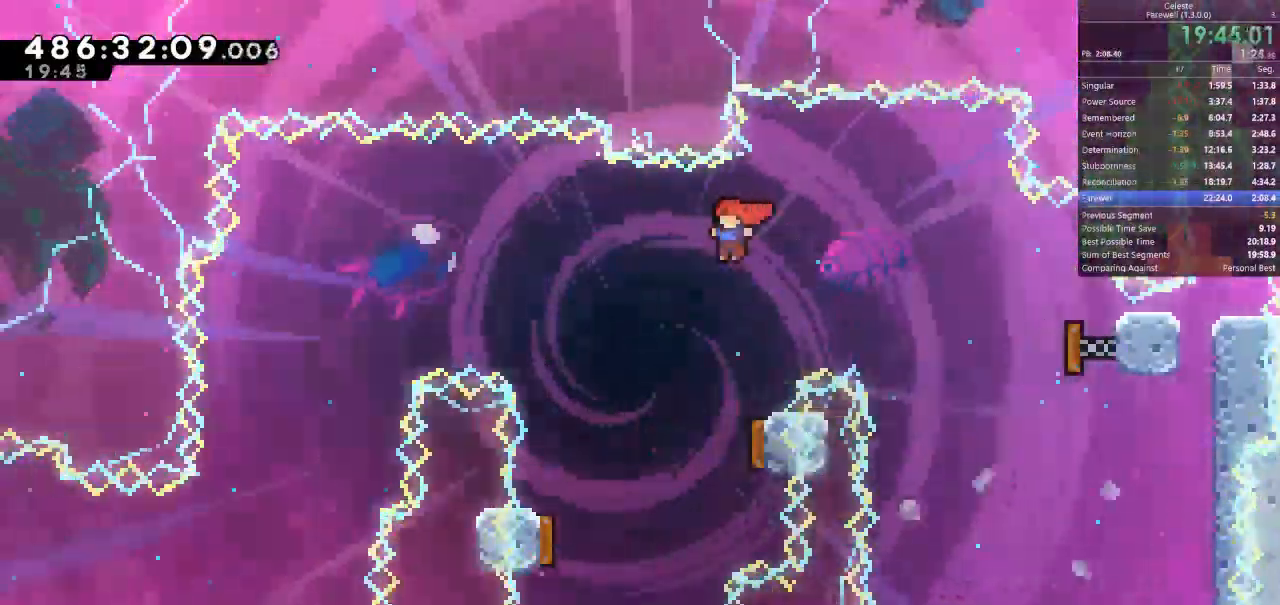
Gameplay with keyboard; each line is a JSON object with the keys held at the frame after it. "events" lists presses ("down") and releases ("up") of "a", "d", "k", "l", "q", "s", "semicolon", "shift", "space" and "w" between this image and that frame as [ms after this image, input, new state], when the widget could be followed in between. No other keys are recorded. Mouse input is not recorded.
{"keys": ["d", "k"], "events": [[167, "a", "up"], [300, "d", "down"], [400, "k", "down"]]}
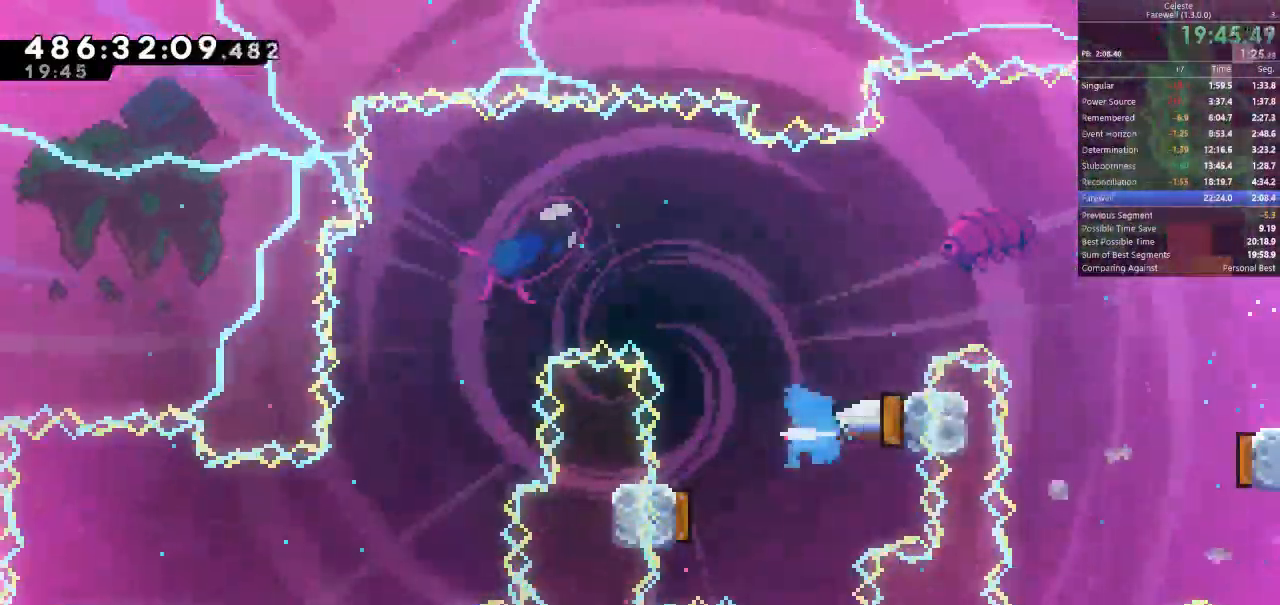
{"keys": ["a"], "events": [[33, "k", "up"], [100, "a", "down"], [100, "d", "up"]]}
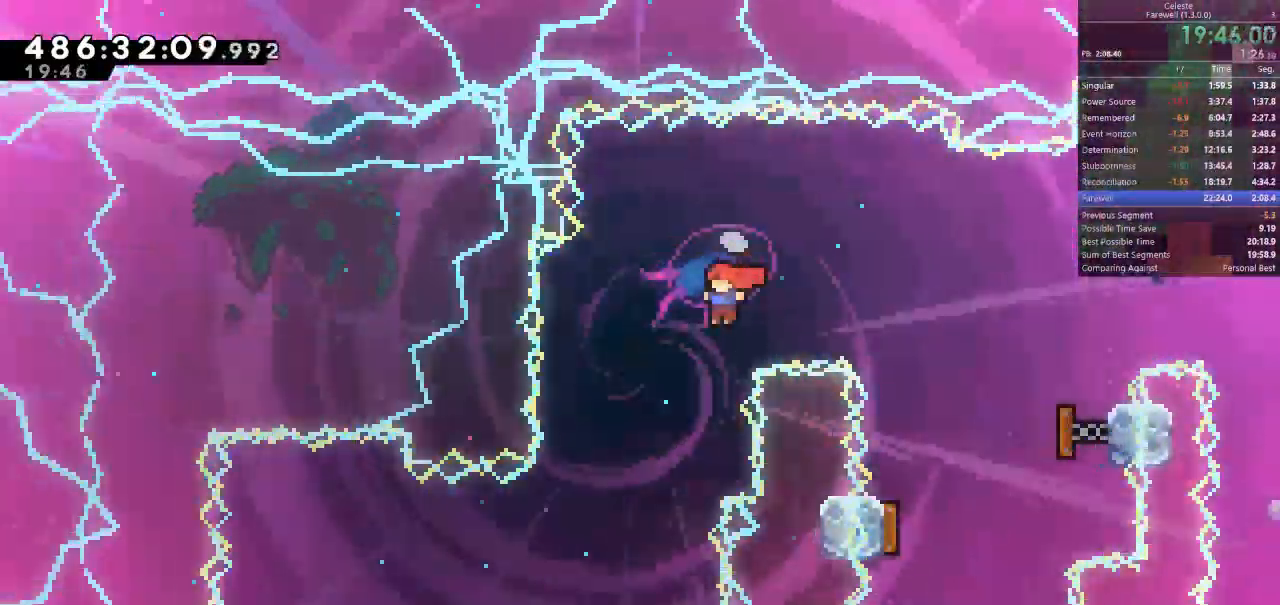
{"keys": ["a", "k"], "events": [[167, "a", "up"], [300, "a", "down"], [433, "k", "down"]]}
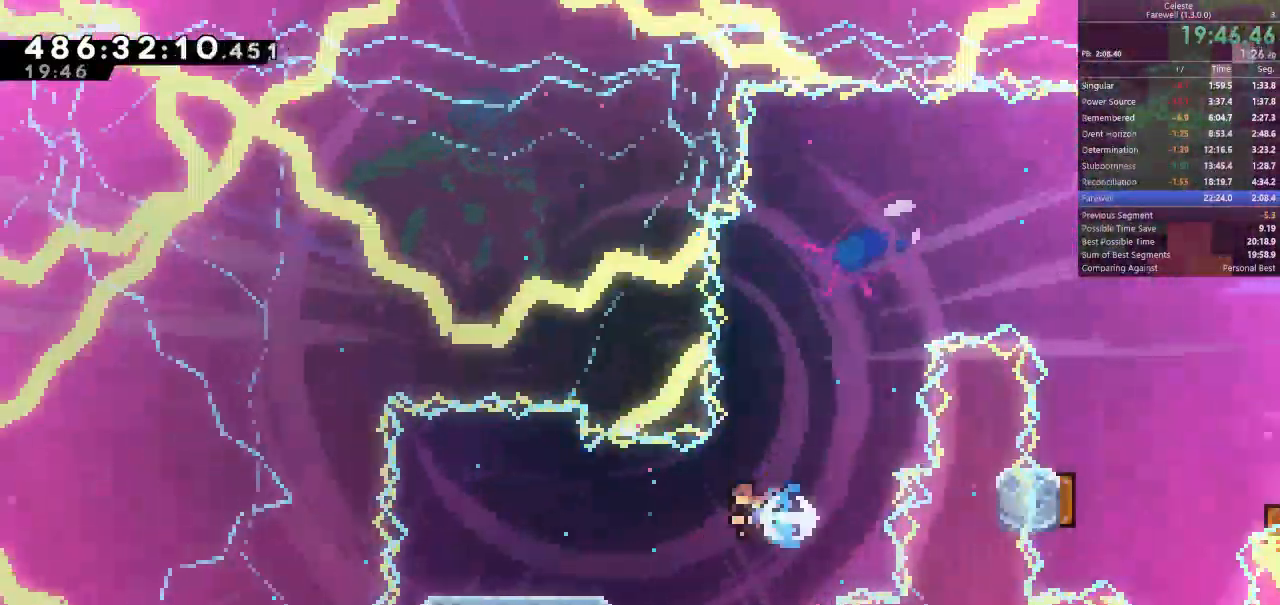
{"keys": ["s", "space"], "events": [[67, "k", "up"], [267, "a", "up"], [433, "space", "down"], [500, "s", "down"]]}
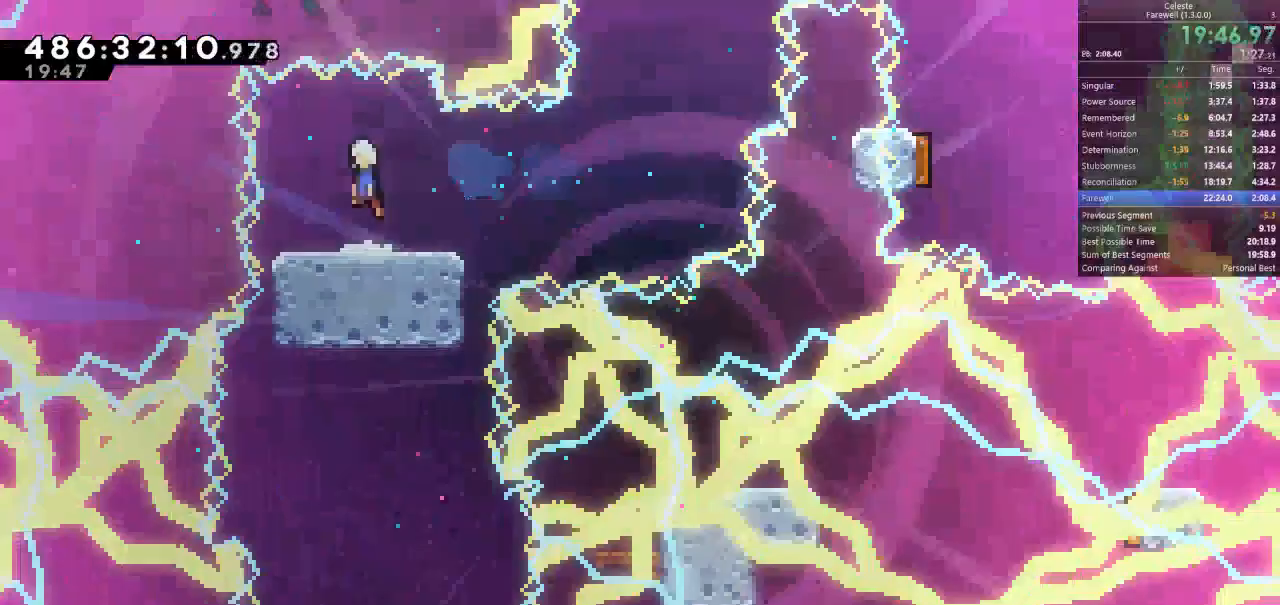
{"keys": ["s"], "events": [[33, "space", "up"]]}
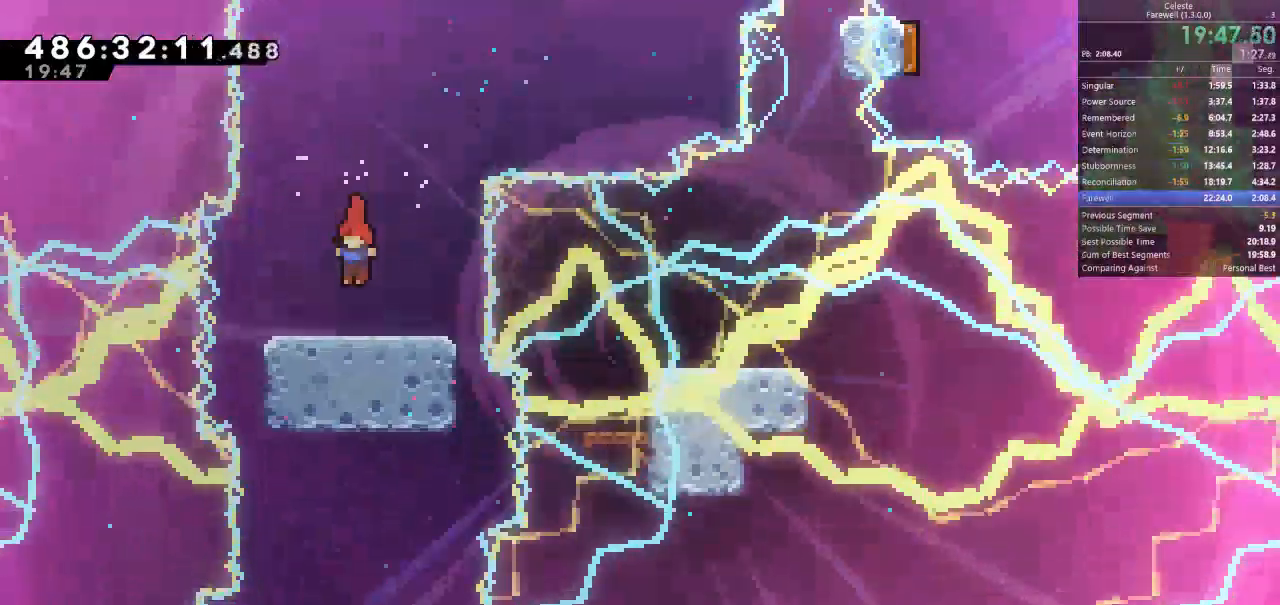
{"keys": [], "events": [[400, "s", "up"]]}
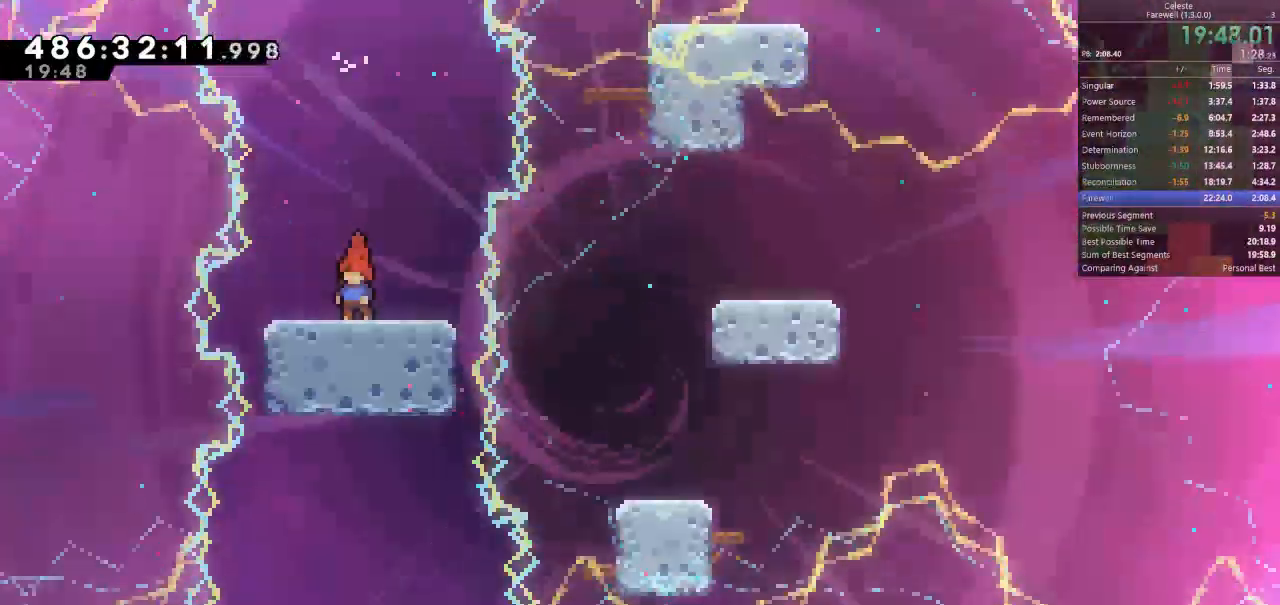
{"keys": [], "events": []}
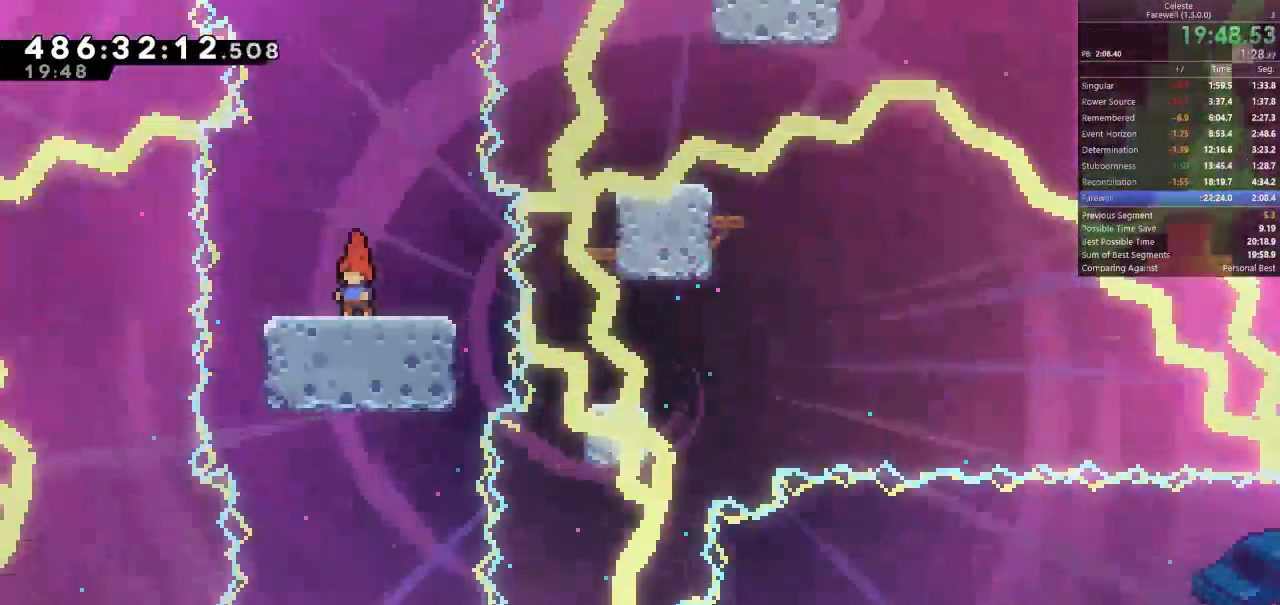
{"keys": [], "events": []}
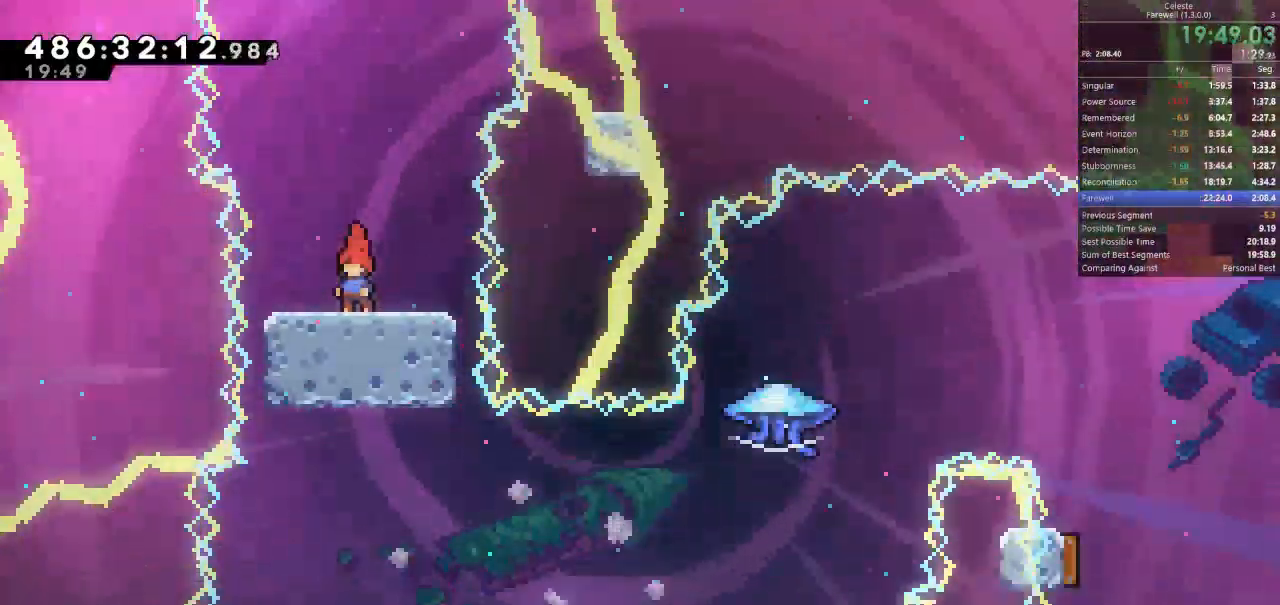
{"keys": ["d", "space"], "events": [[300, "d", "down"], [500, "space", "down"]]}
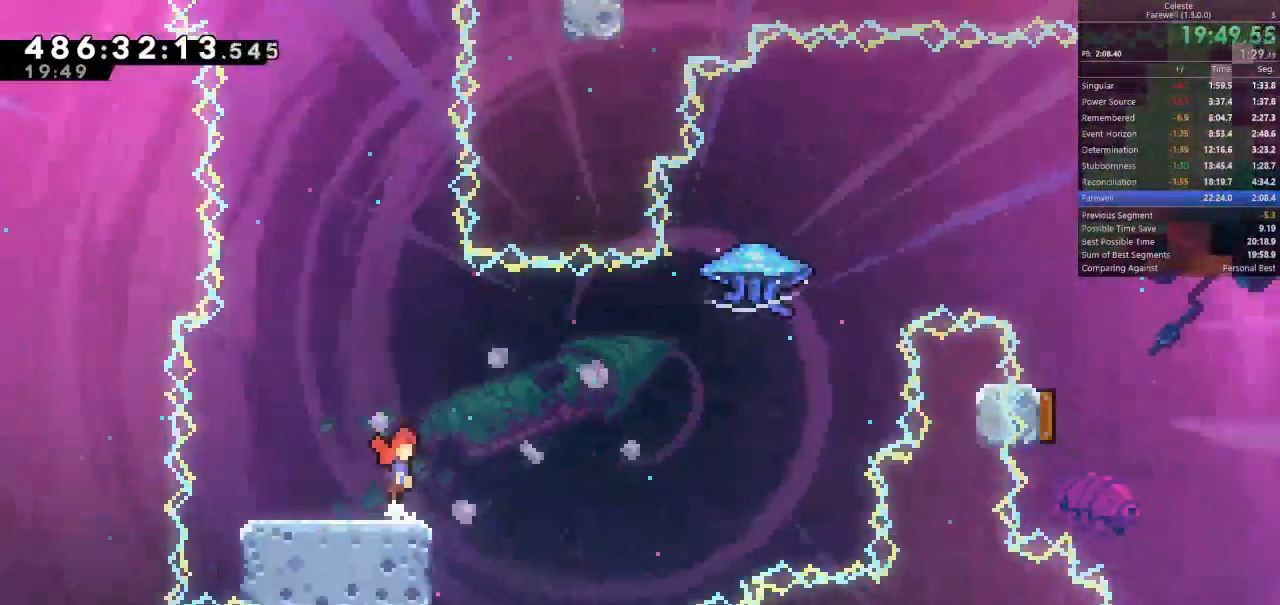
{"keys": ["d", "shift", "w"], "events": [[400, "shift", "down"], [400, "space", "up"], [400, "w", "down"]]}
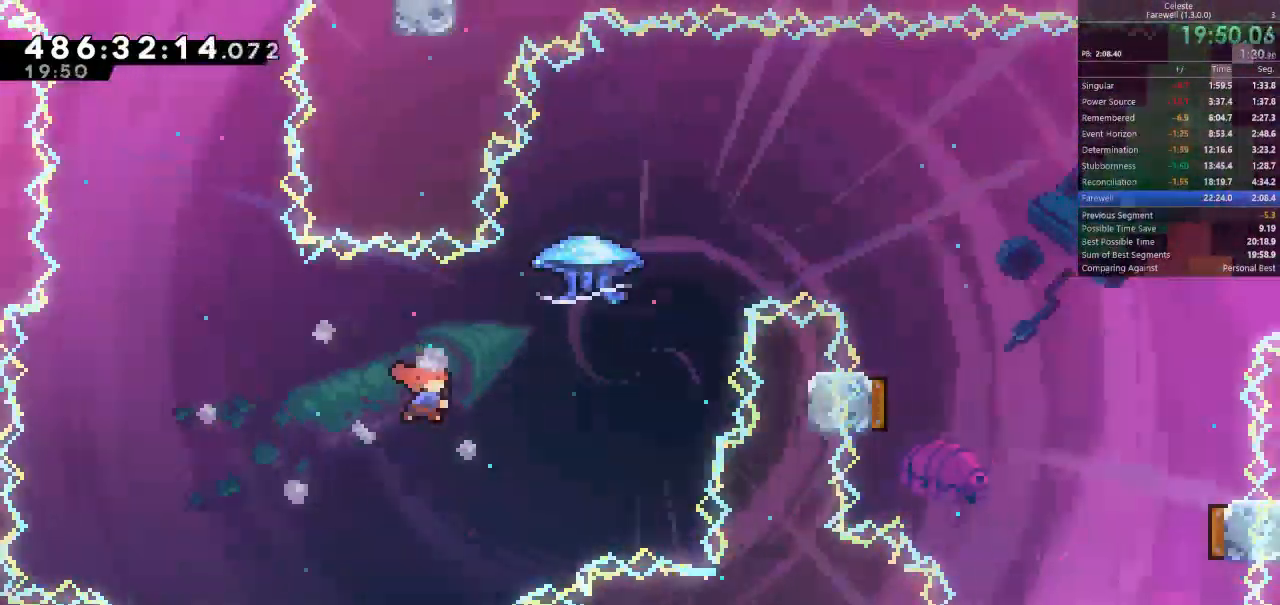
{"keys": ["d", "shift", "w"], "events": [[33, "k", "down"], [200, "k", "up"]]}
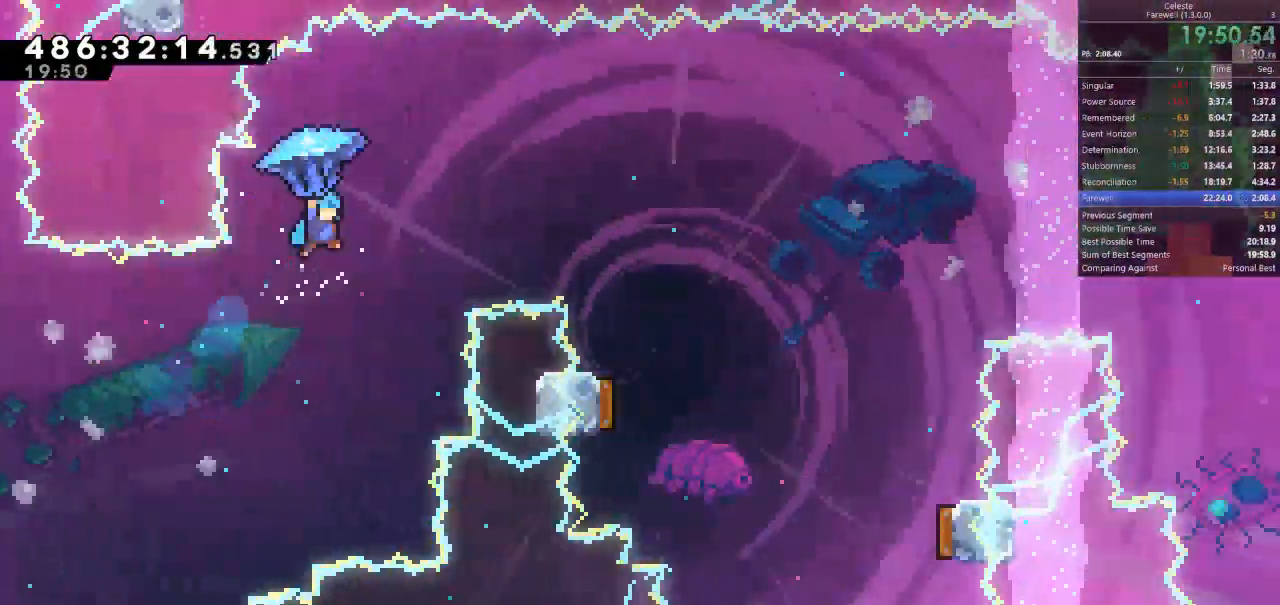
{"keys": ["d", "shift"]}
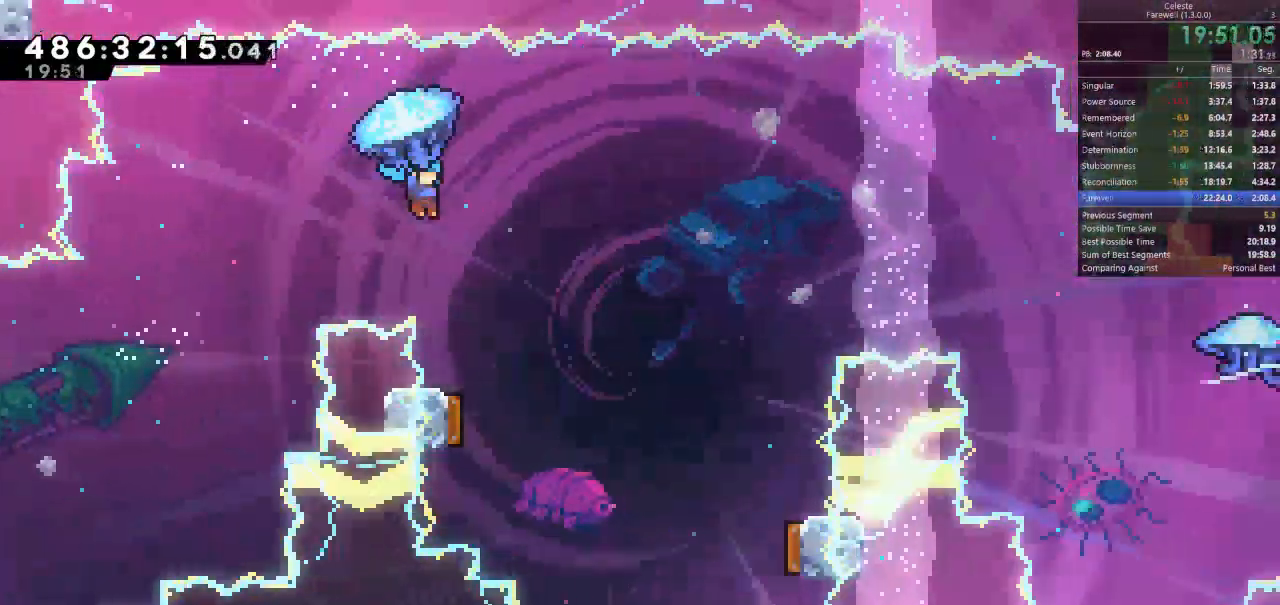
{"keys": ["shift"]}
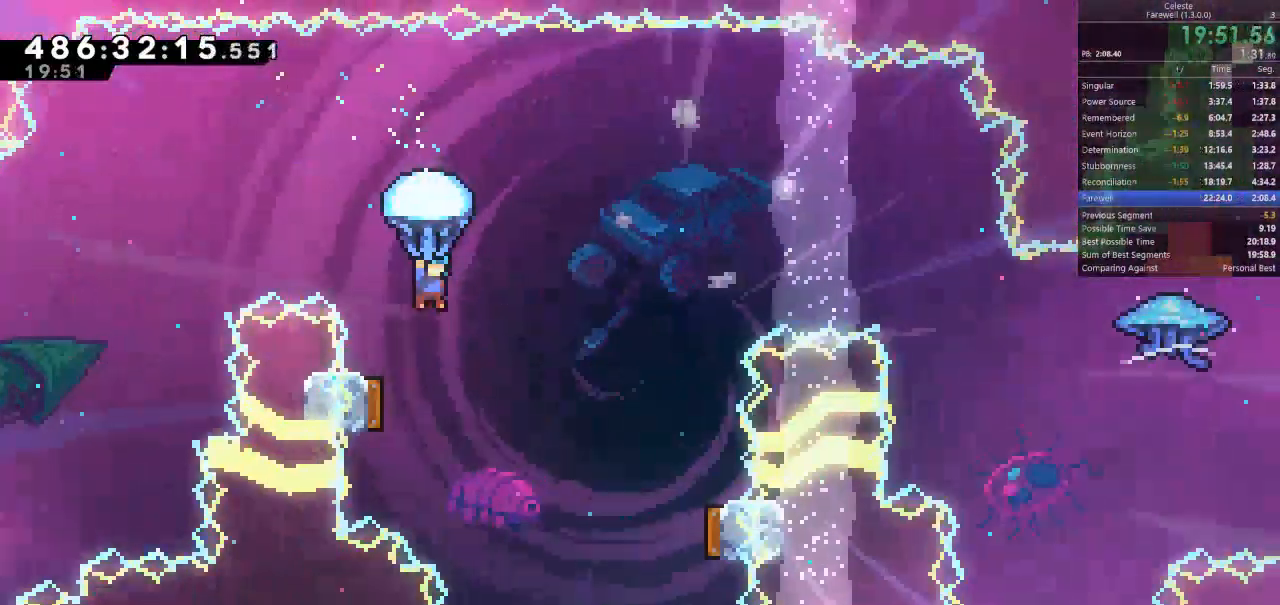
{"keys": ["a", "shift"], "events": [[467, "a", "down"]]}
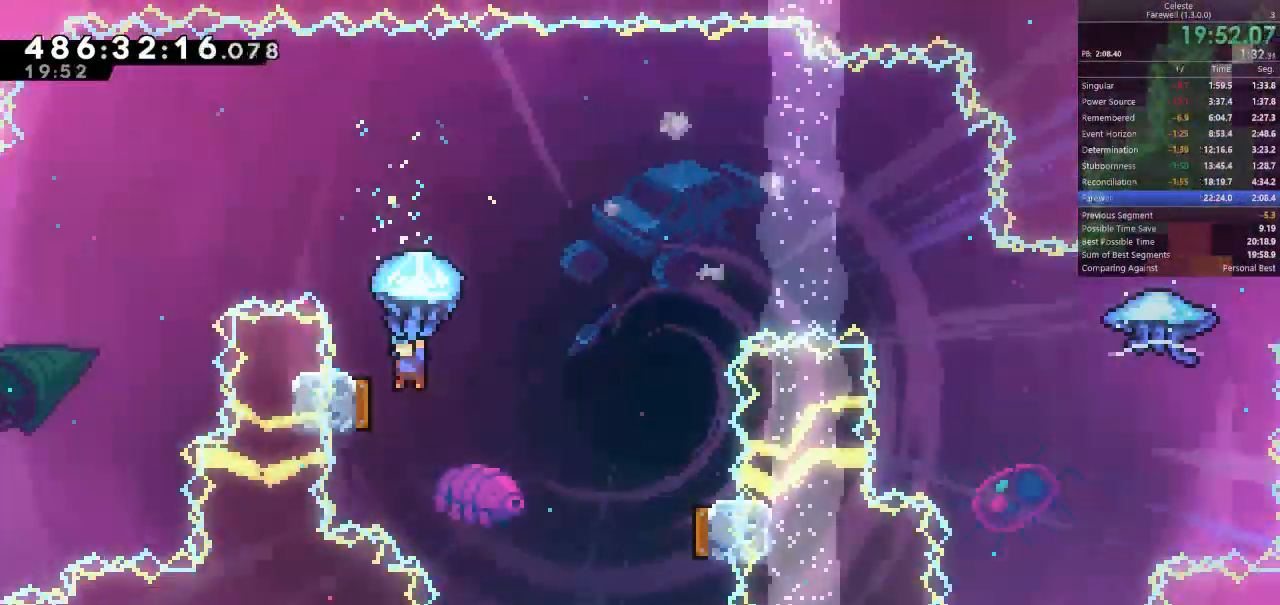
{"keys": ["d", "shift", "w"], "events": [[200, "a", "up"], [200, "d", "down"], [233, "w", "down"]]}
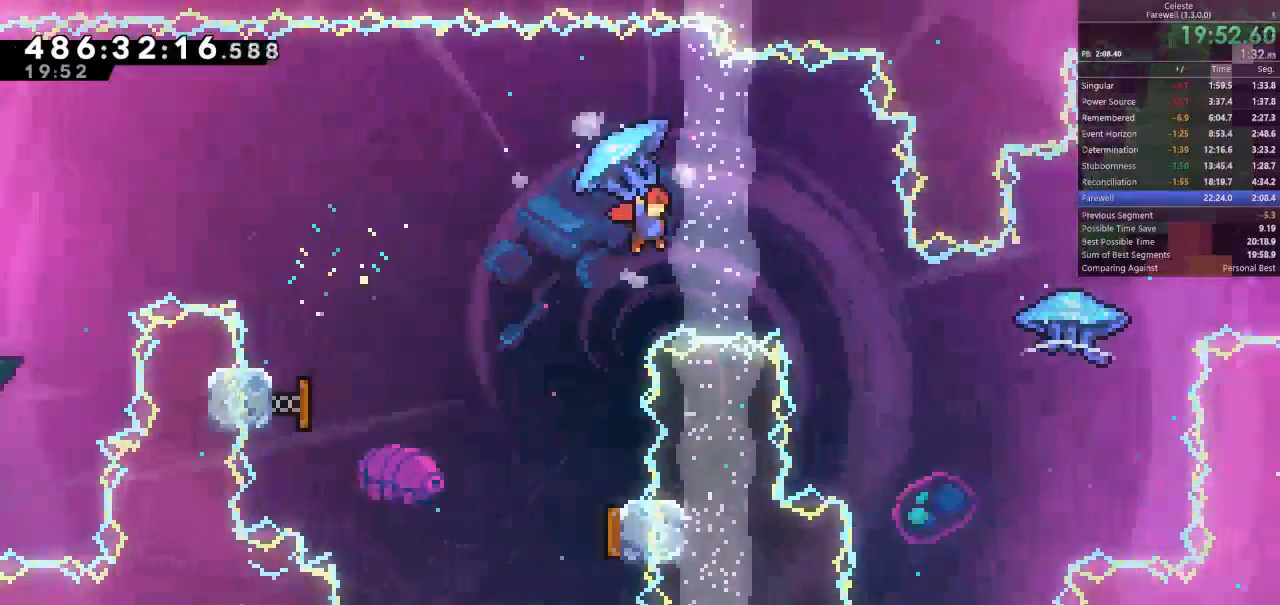
{"keys": ["d", "shift", "w"], "events": []}